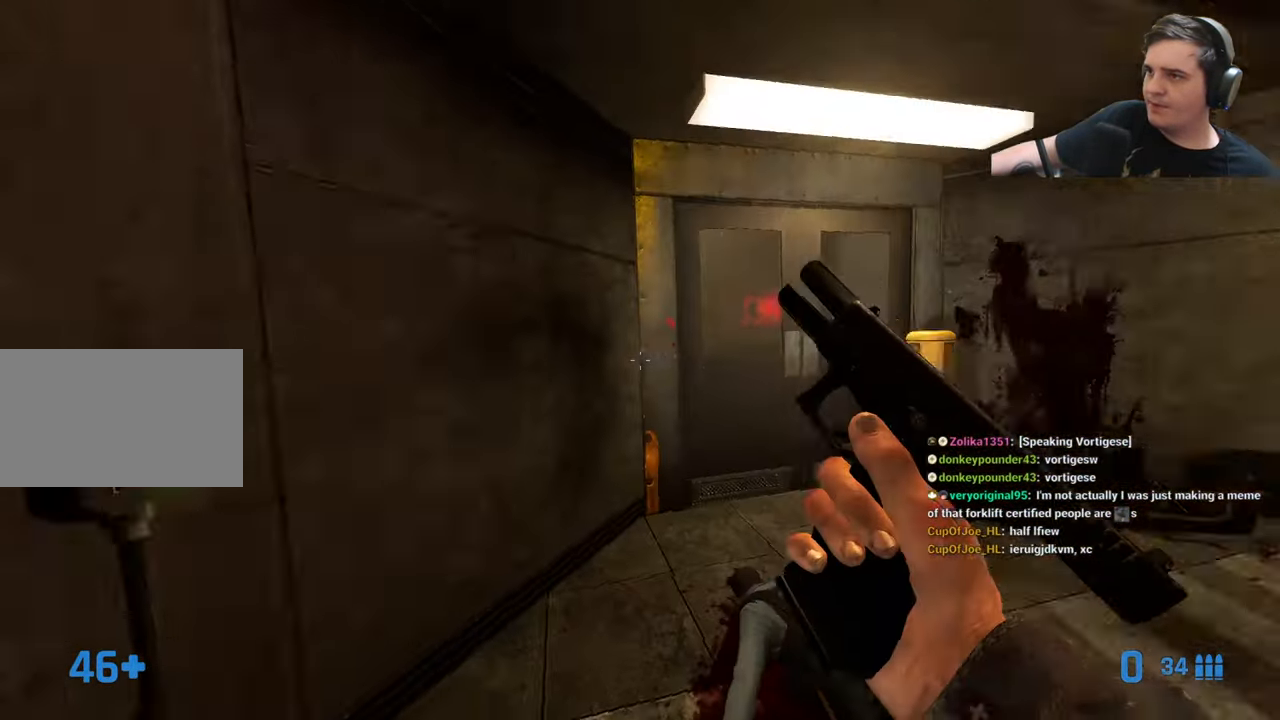
Gameplay with keyboard and mouse; each line is a JSON object with the keys held at the frame after it. "events" lists presses ("down") and releases ("up") of "1", "2", "3", "4", "5", "a", "alt", "c", "caps_lock", "ctrl", "d", "e", "f", "g", "q", "r", "s", "shift", "t", "tab", "v", "w", "x" and "z" between this image and that frame as [ms after this image, input, new state], when the widget could be followed in between. No other keys are recorded. Mouse buttons are not recorded. Not read: mouse_move.
{"keys": [], "events": [[33, "d", "up"], [83, "w", "up"], [316, "a", "down"], [350, "a", "up"]]}
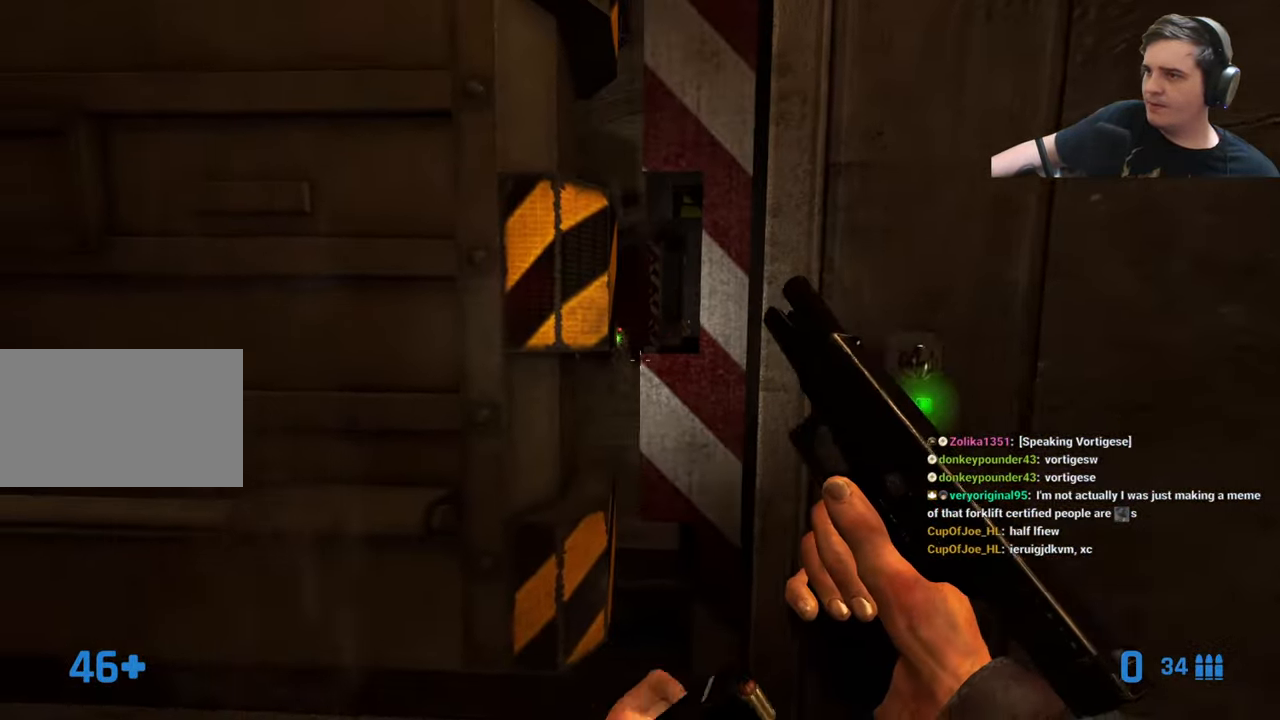
{"keys": ["d", "w"], "events": [[282, "d", "down"], [416, "w", "down"]]}
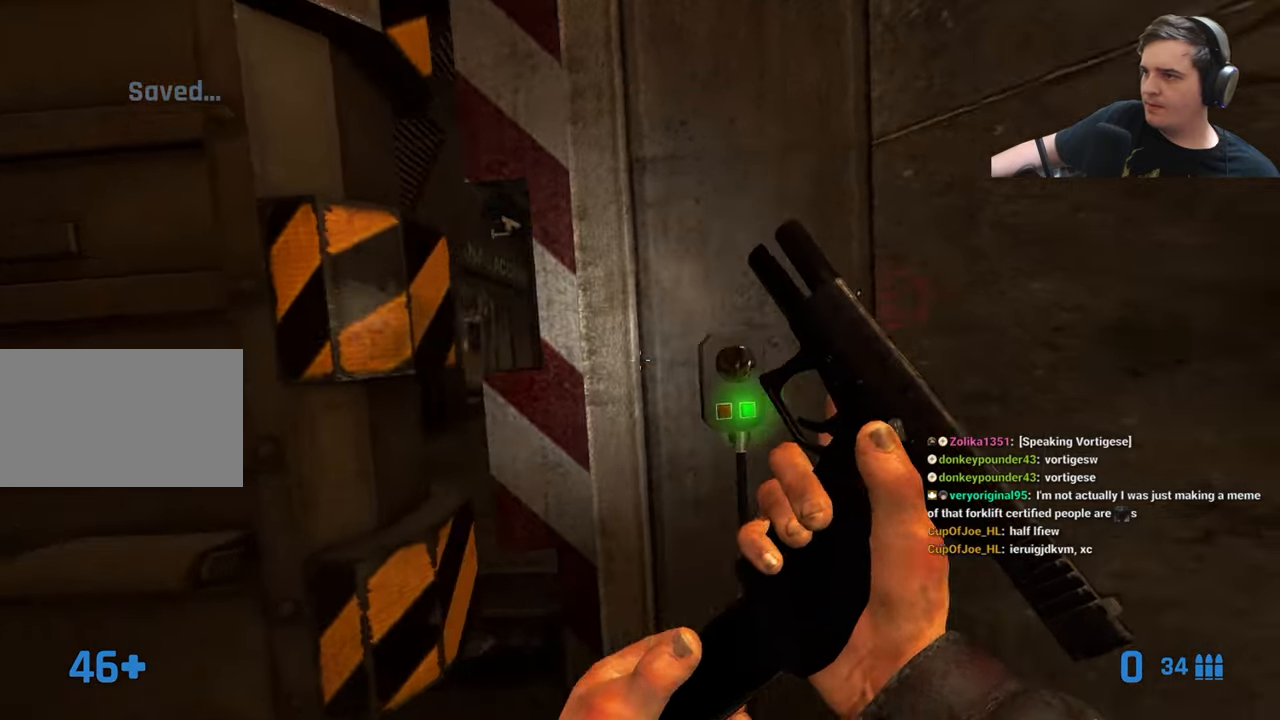
{"keys": [], "events": [[17, "d", "up"], [17, "w", "up"], [67, "a", "down"], [150, "a", "up"]]}
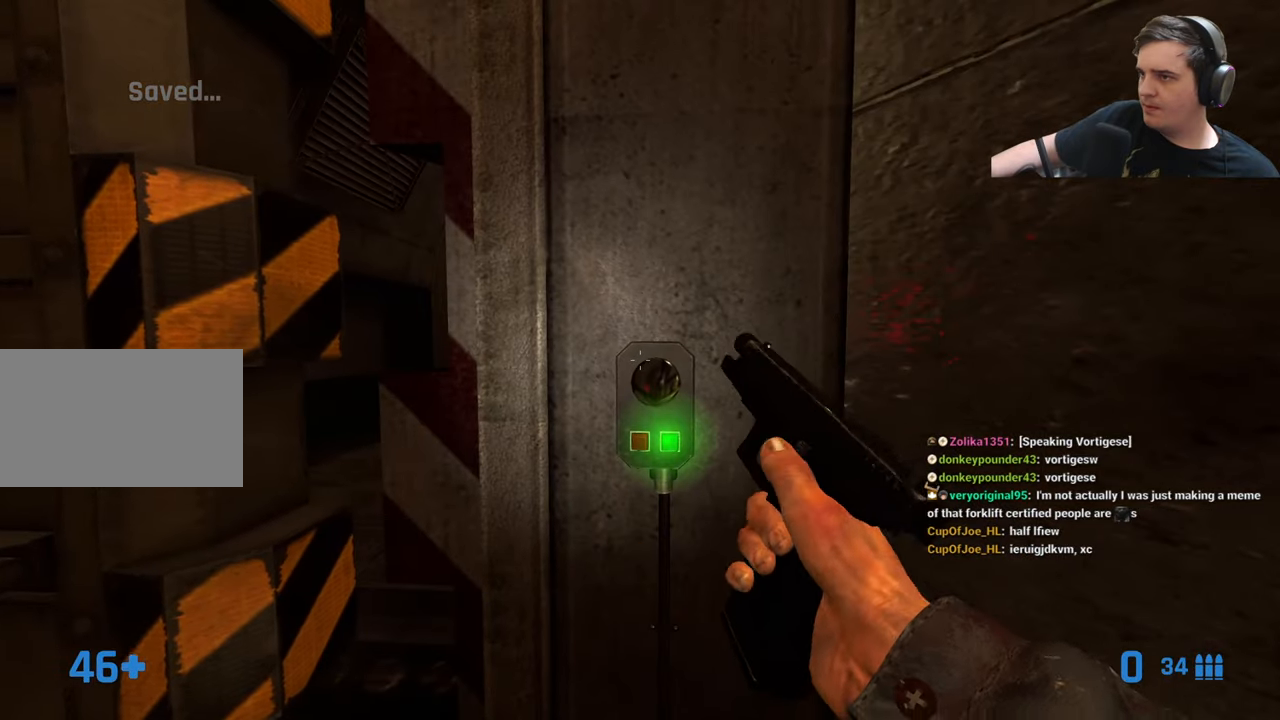
{"keys": [], "events": []}
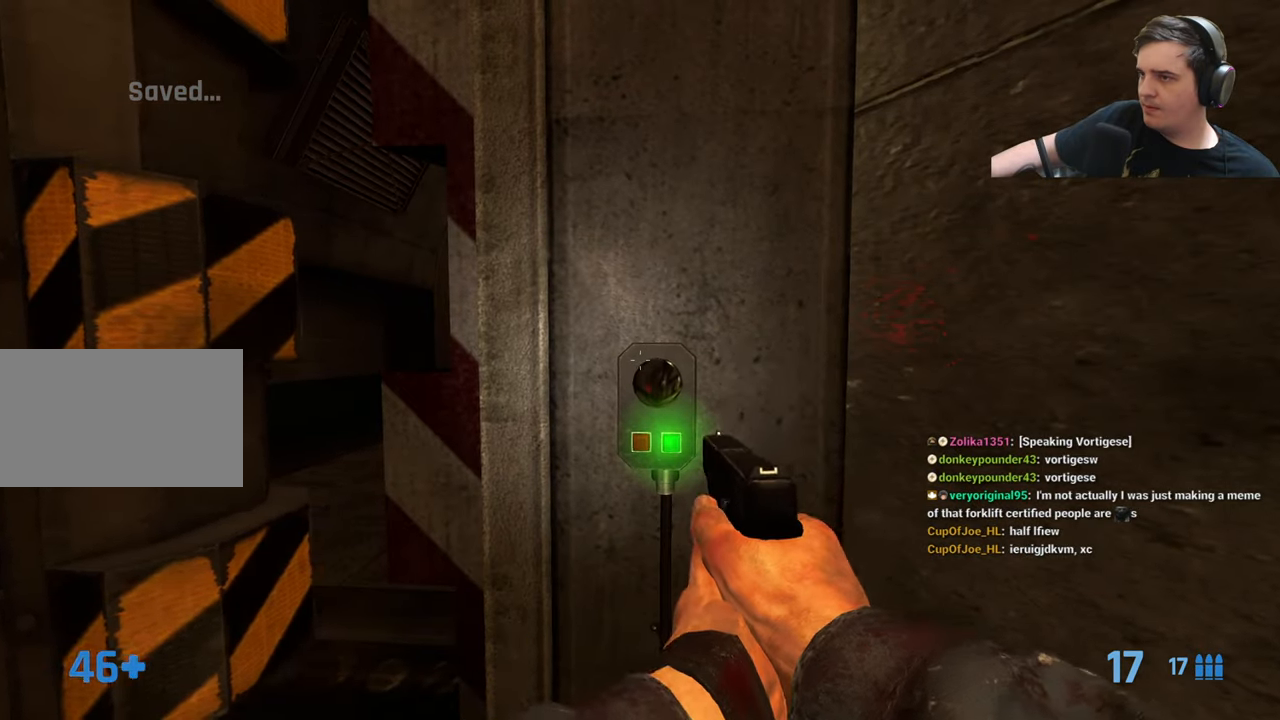
{"keys": [], "events": []}
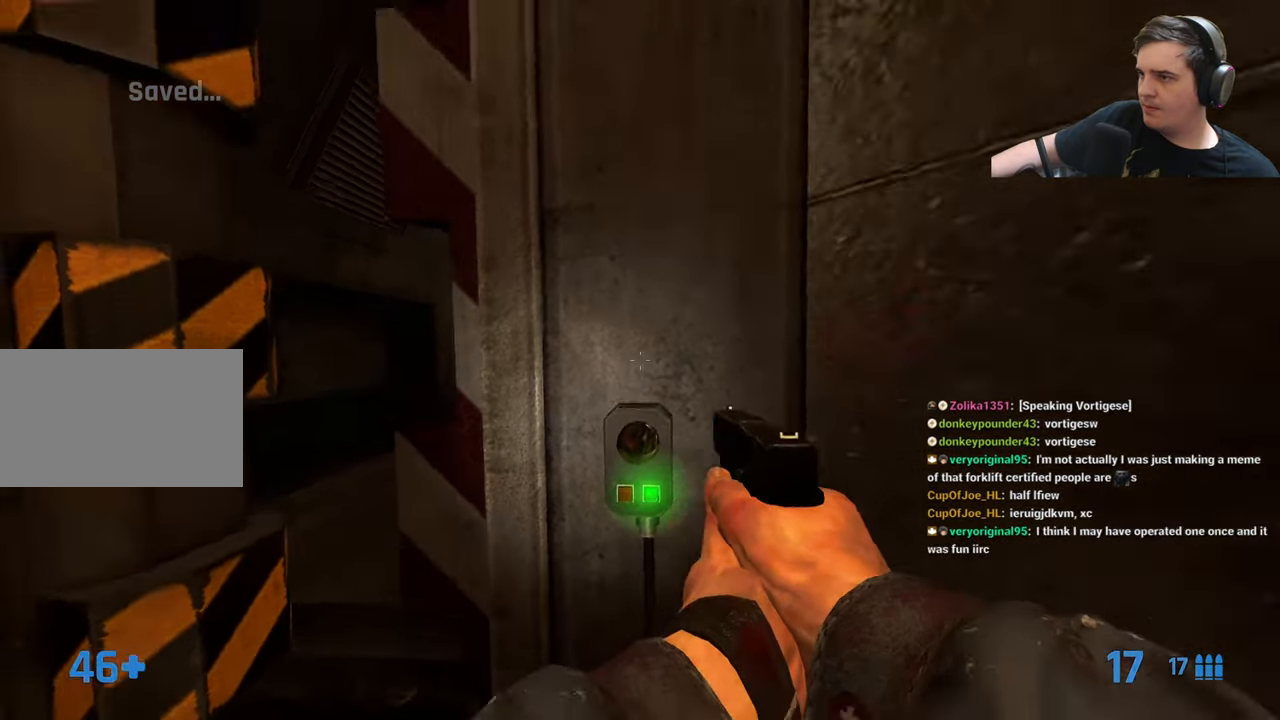
{"keys": ["a", "w"], "events": [[67, "a", "down"], [200, "a", "up"], [250, "w", "down"], [300, "d", "down"], [350, "d", "up"], [483, "a", "down"]]}
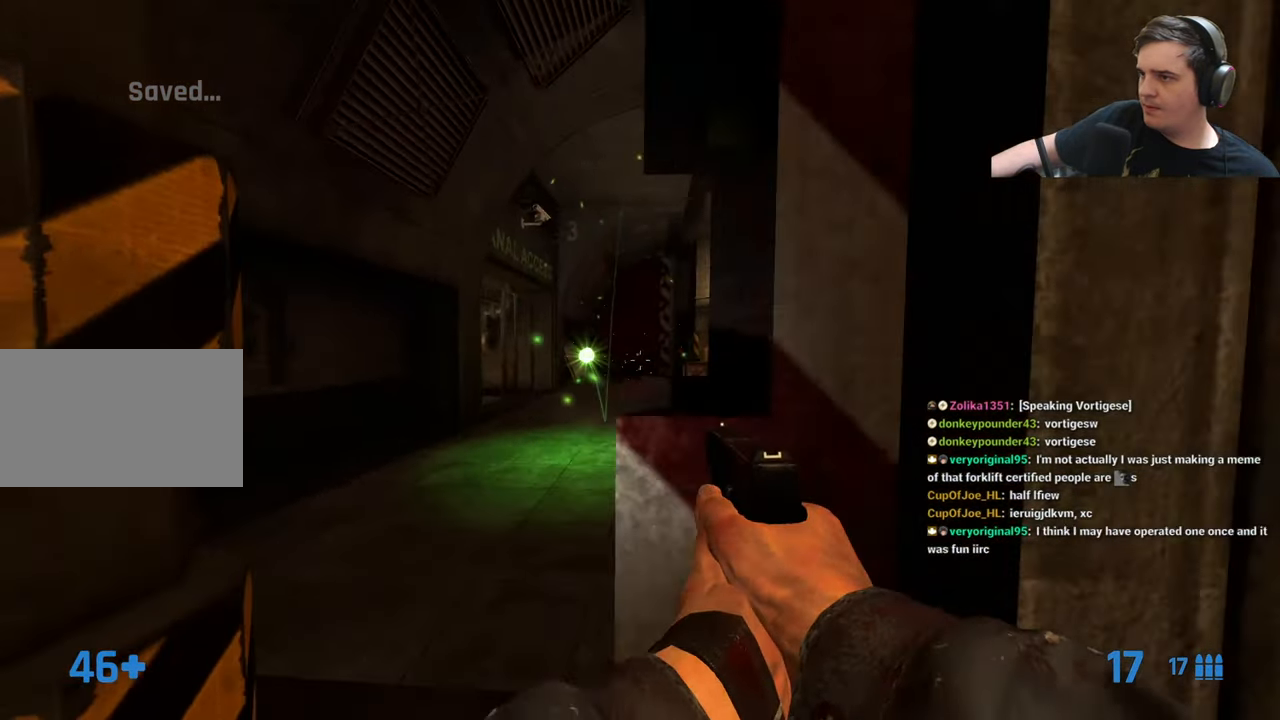
{"keys": [], "events": [[117, "a", "up"], [217, "d", "down"], [217, "w", "up"], [267, "d", "up"]]}
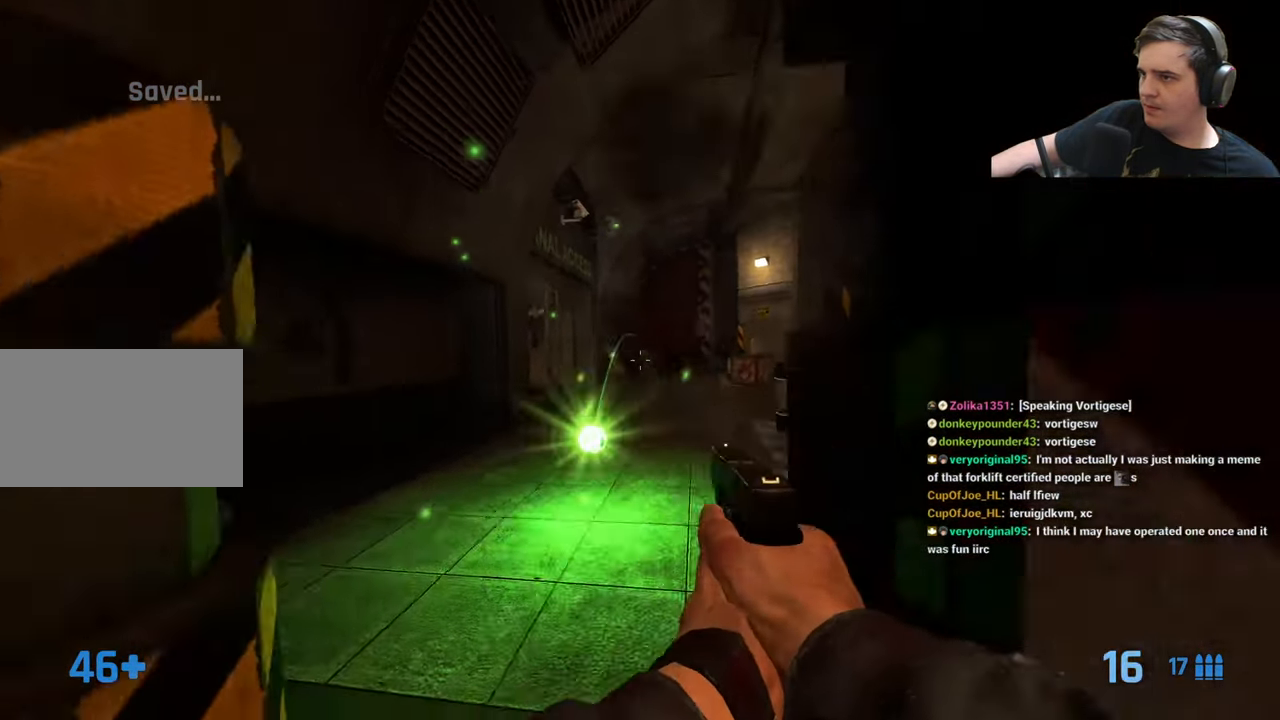
{"keys": ["s"], "events": [[317, "s", "down"]]}
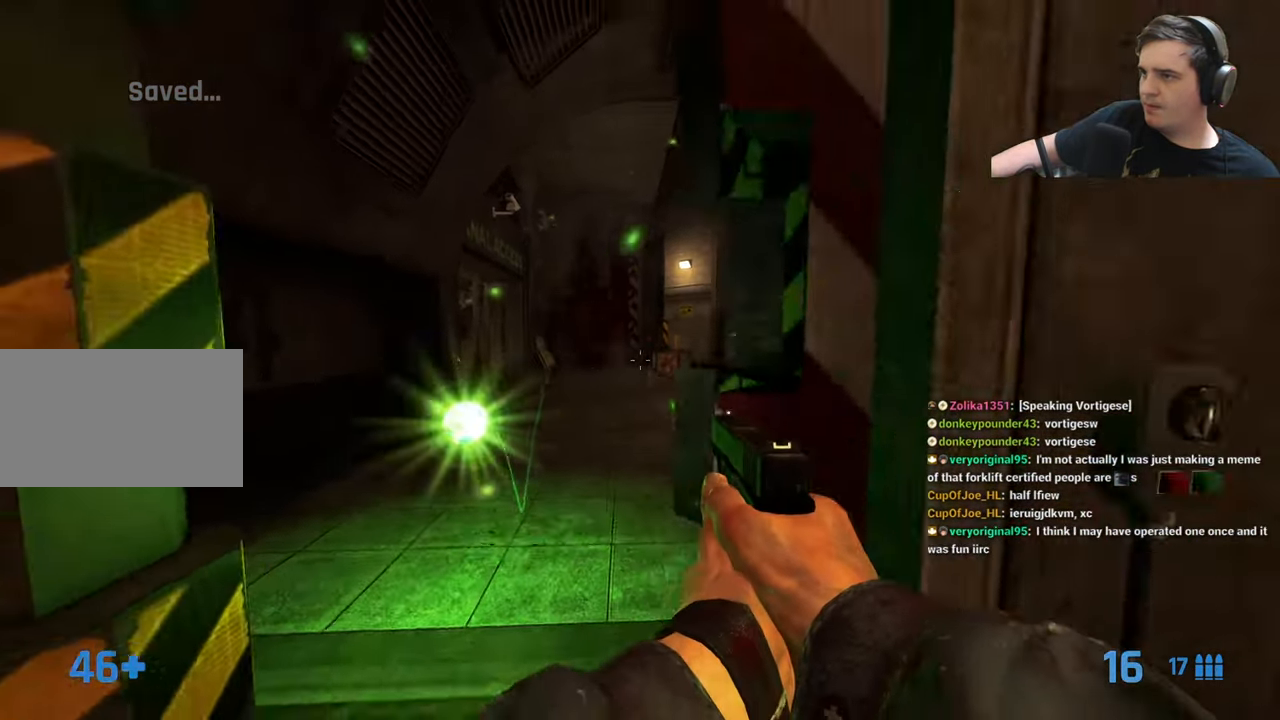
{"keys": ["s"], "events": [[250, "a", "down"], [350, "a", "up"]]}
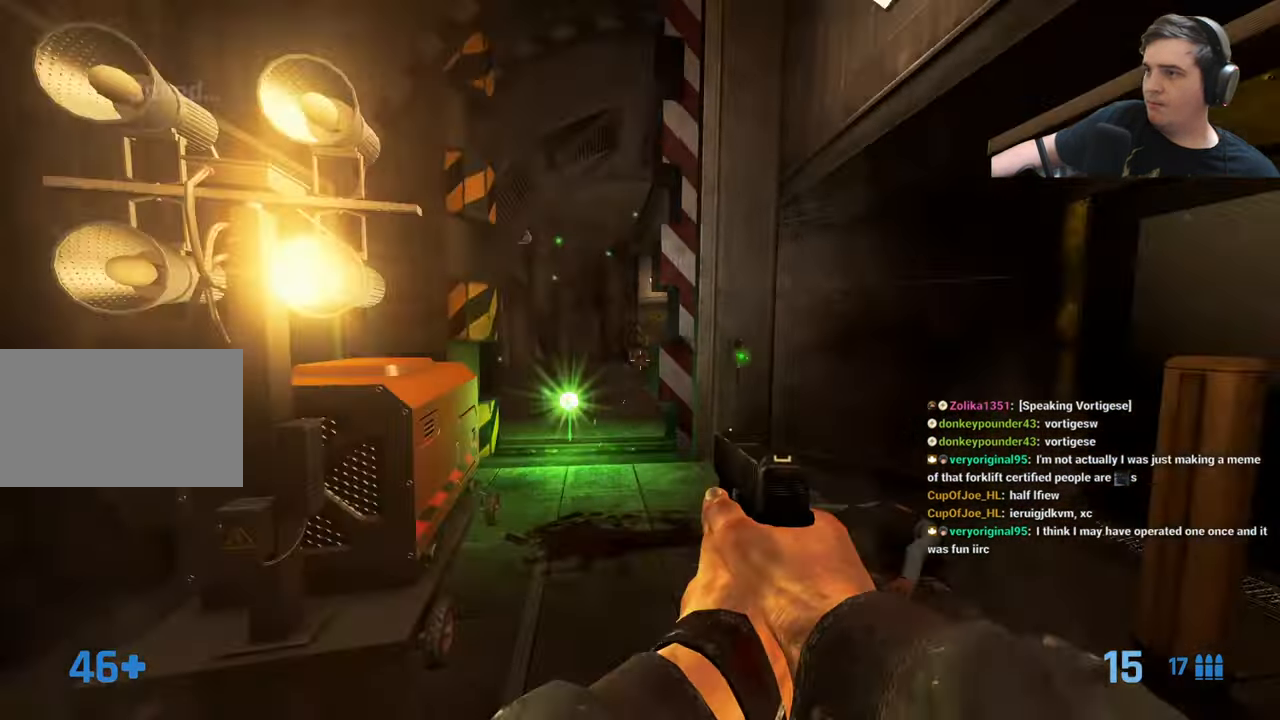
{"keys": [], "events": [[317, "s", "up"]]}
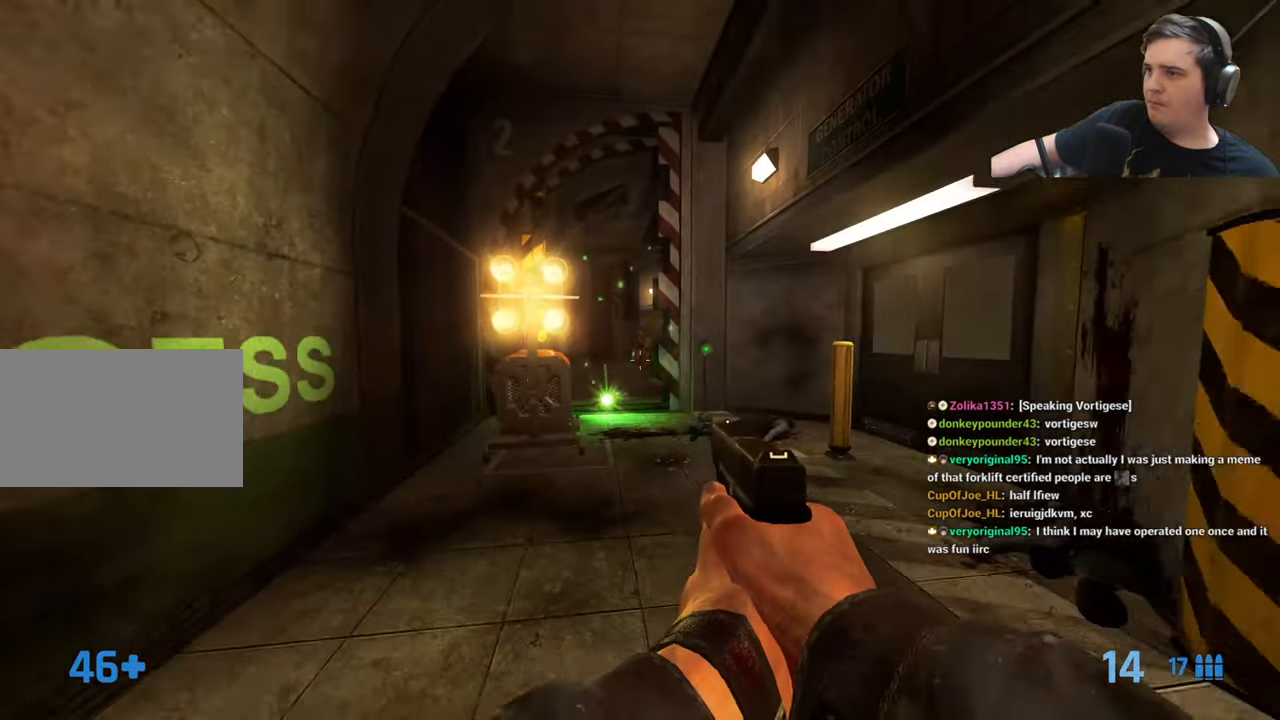
{"keys": ["s"], "events": [[183, "w", "down"], [283, "w", "up"], [433, "s", "down"]]}
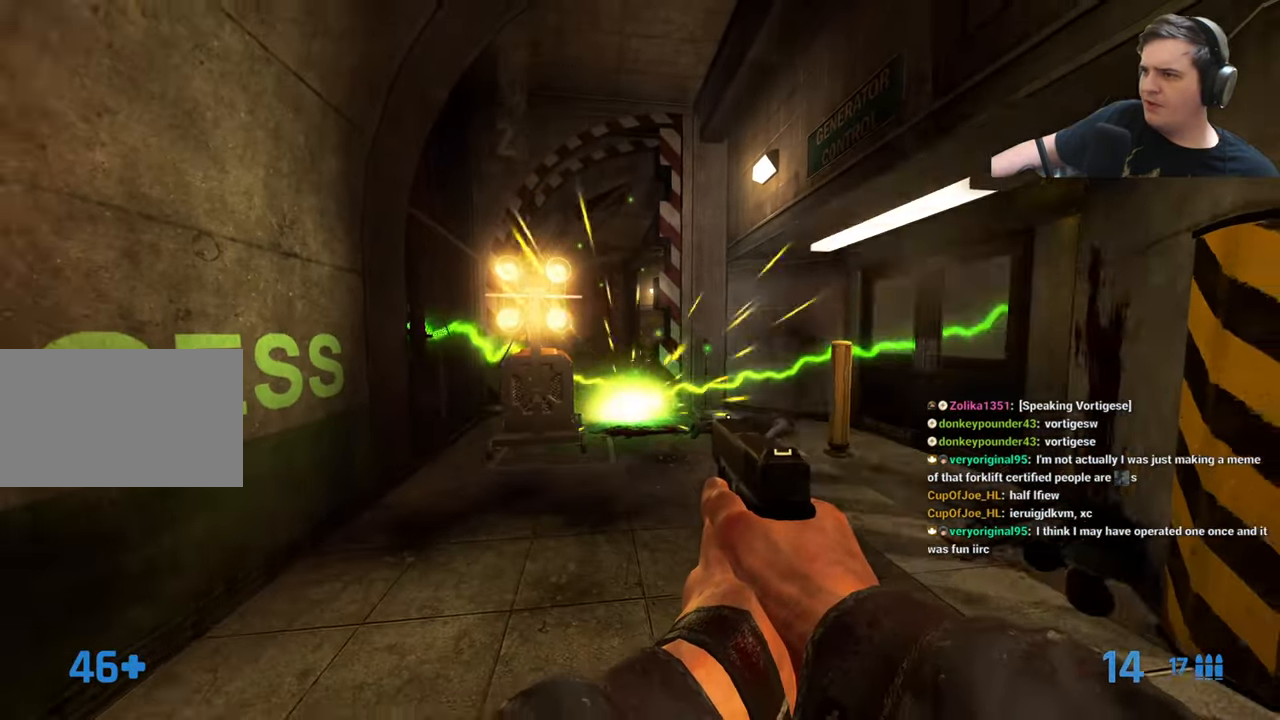
{"keys": [], "events": [[117, "s", "up"], [200, "w", "down"], [384, "w", "up"]]}
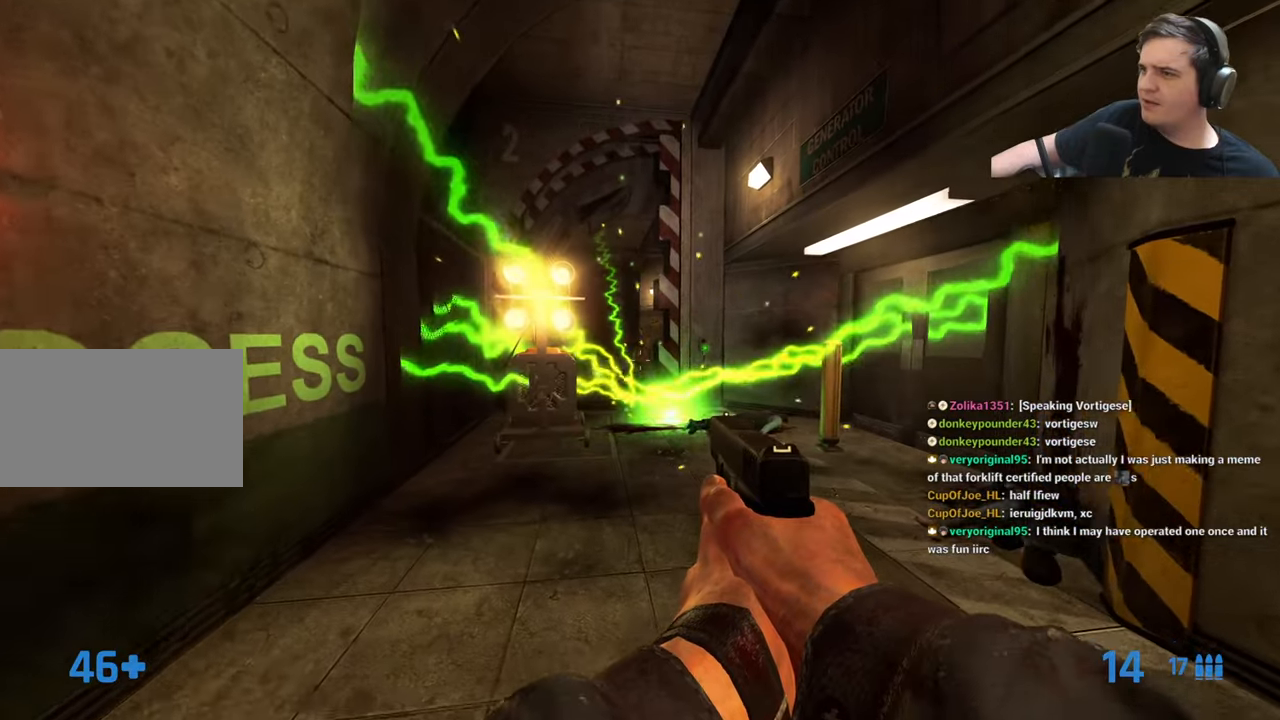
{"keys": [], "events": [[217, "w", "down"], [317, "w", "up"]]}
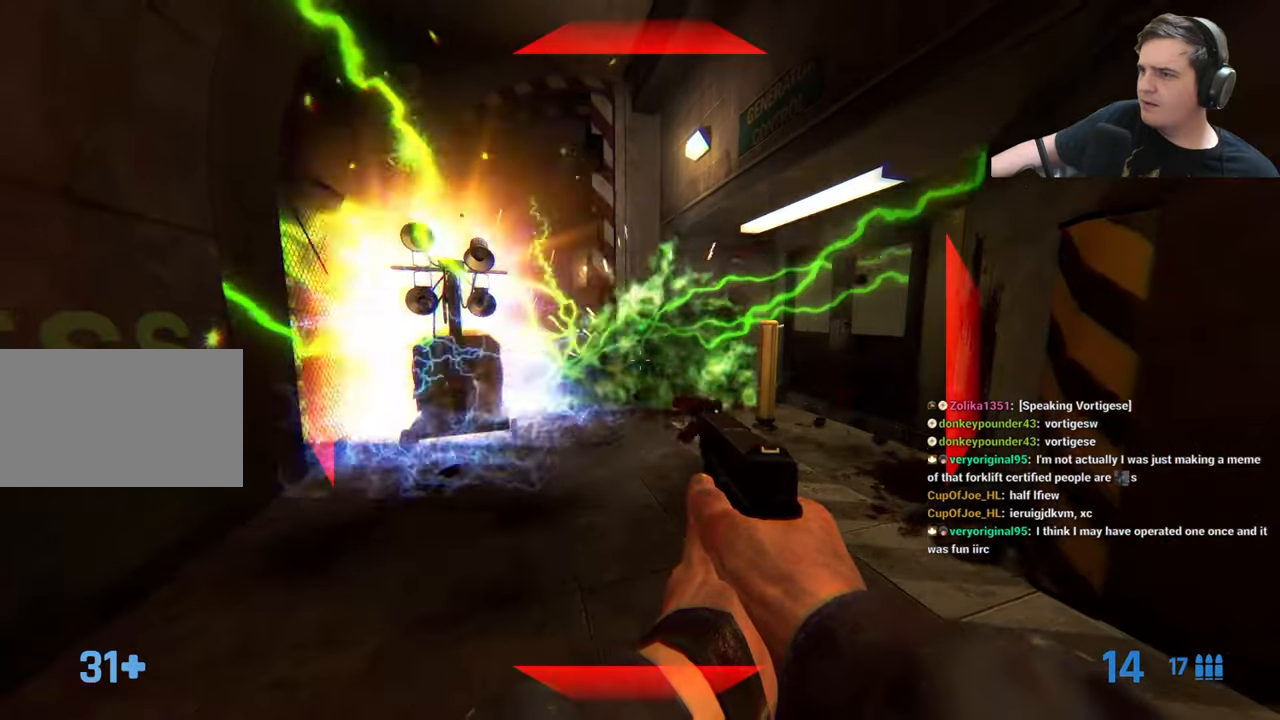
{"keys": ["w"], "events": [[134, "a", "down"], [234, "a", "up"], [284, "w", "down"]]}
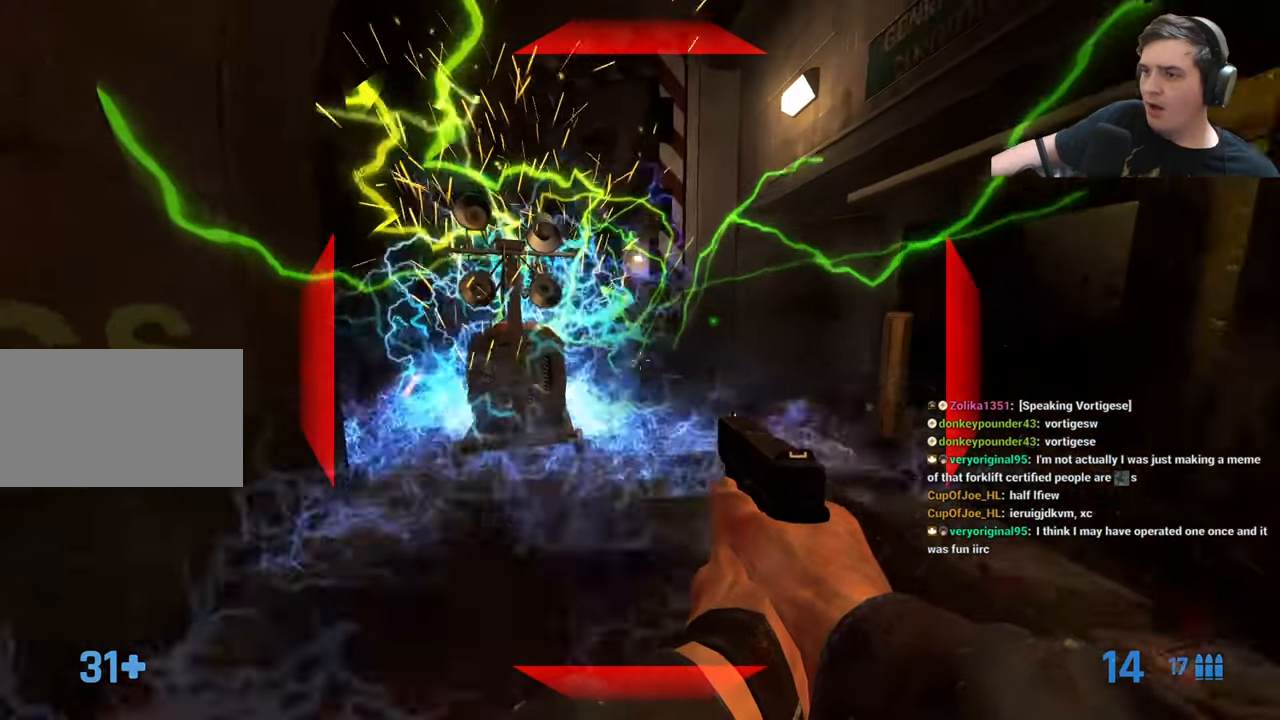
{"keys": ["w"], "events": [[17, "d", "down"], [100, "d", "up"], [400, "a", "down"], [484, "a", "up"]]}
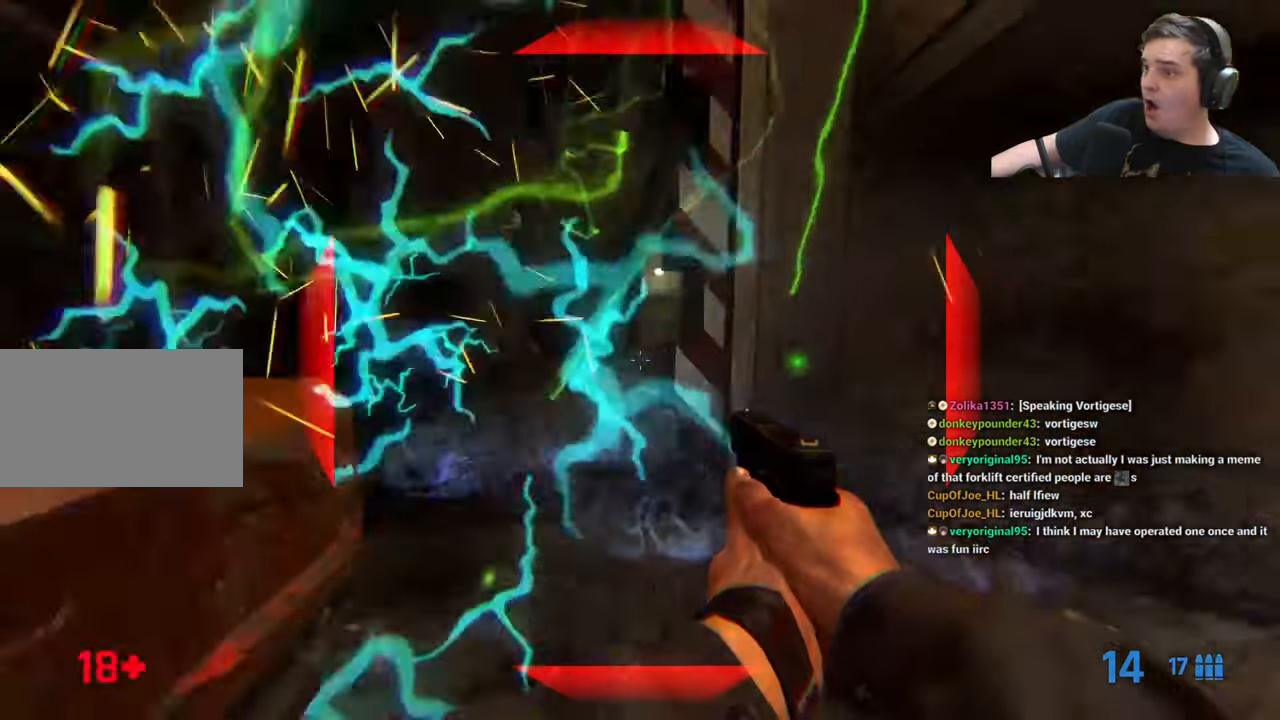
{"keys": ["w"], "events": [[367, "a", "down"], [450, "a", "up"]]}
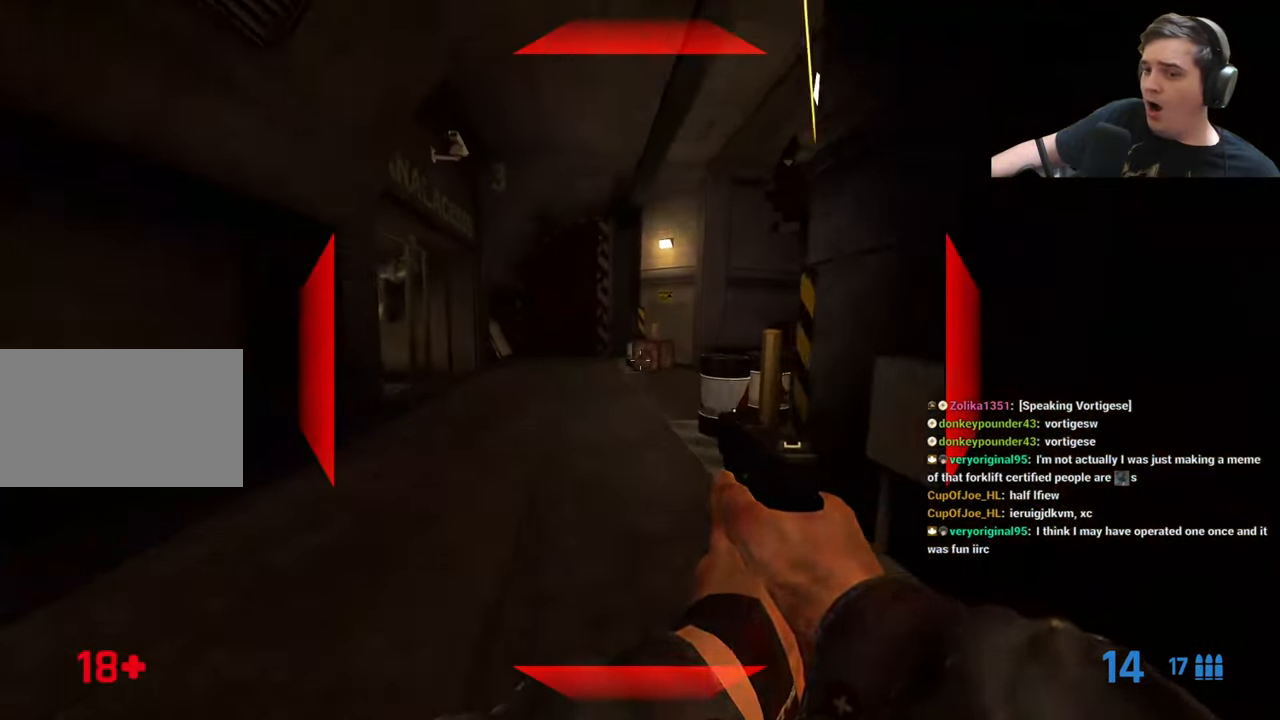
{"keys": [], "events": [[134, "a", "down"], [284, "a", "up"], [367, "w", "up"]]}
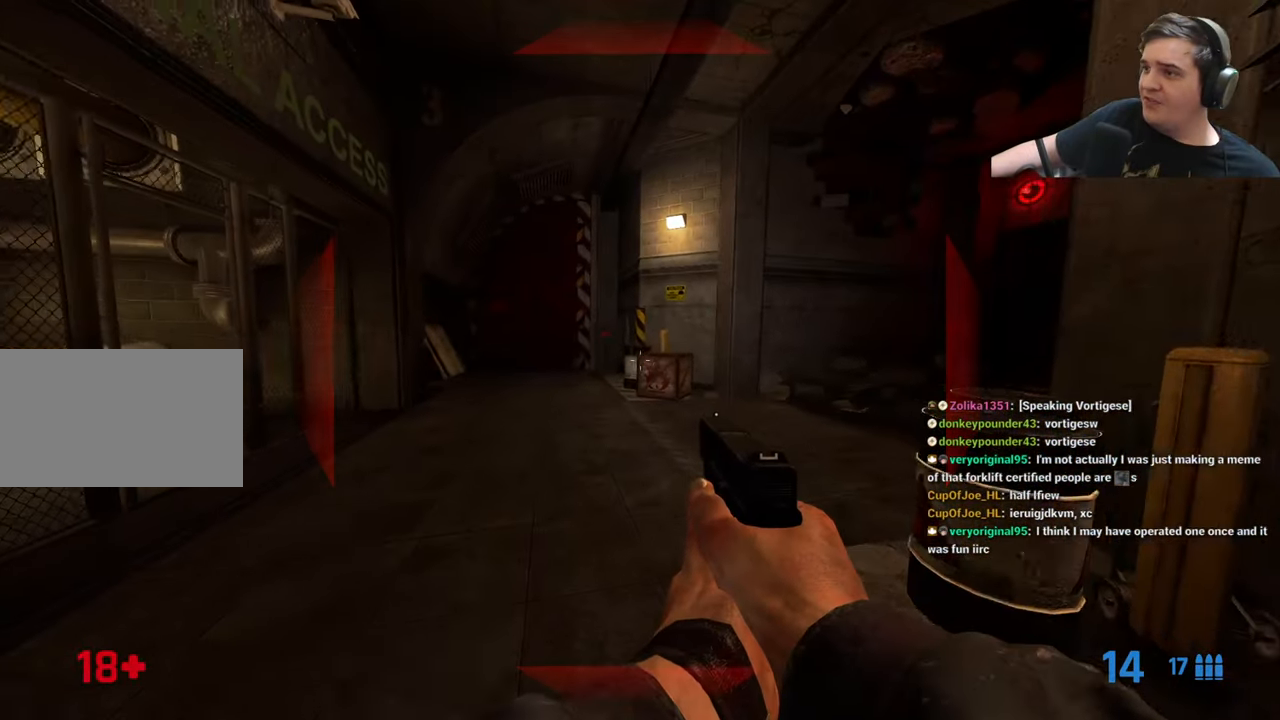
{"keys": [], "events": []}
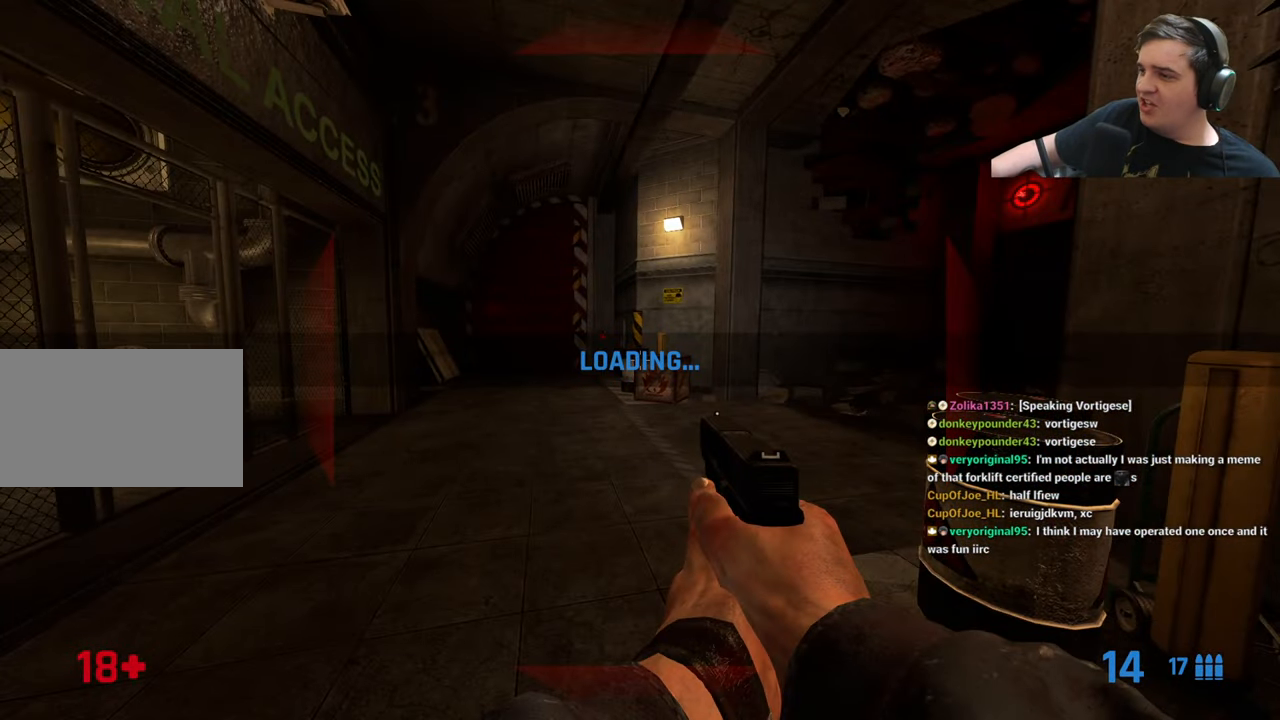
{"keys": [], "events": []}
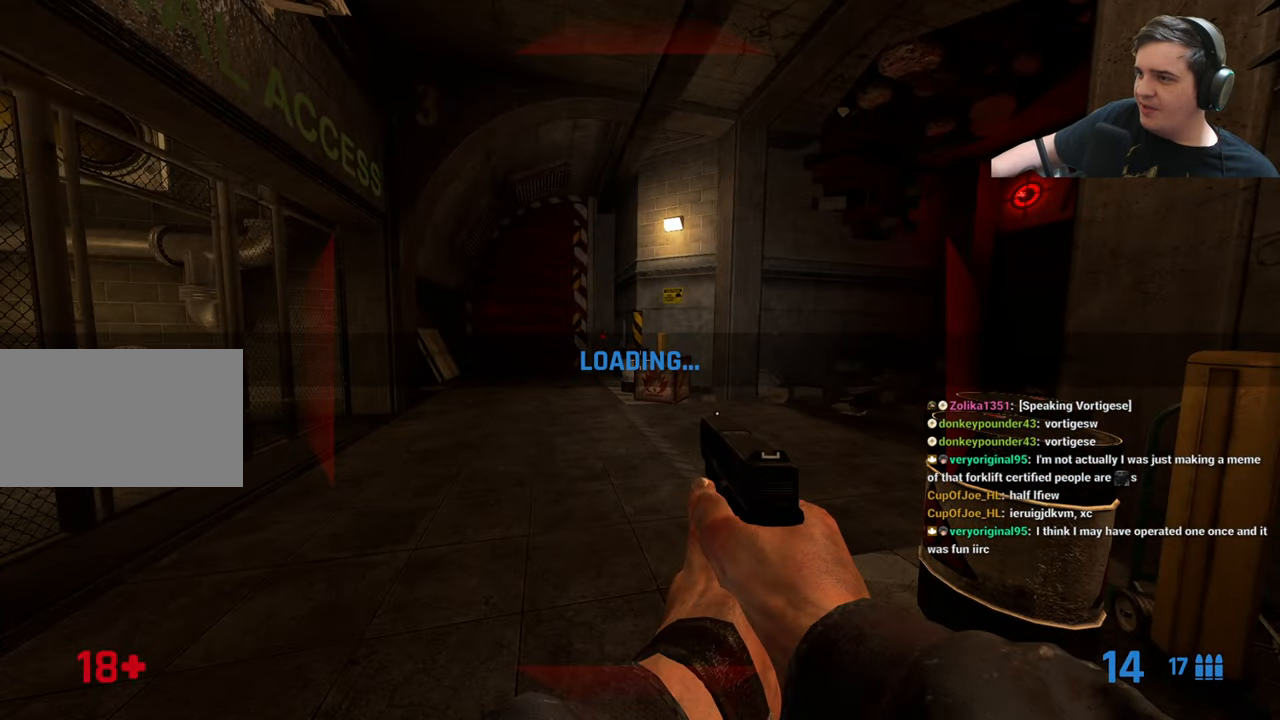
{"keys": [], "events": []}
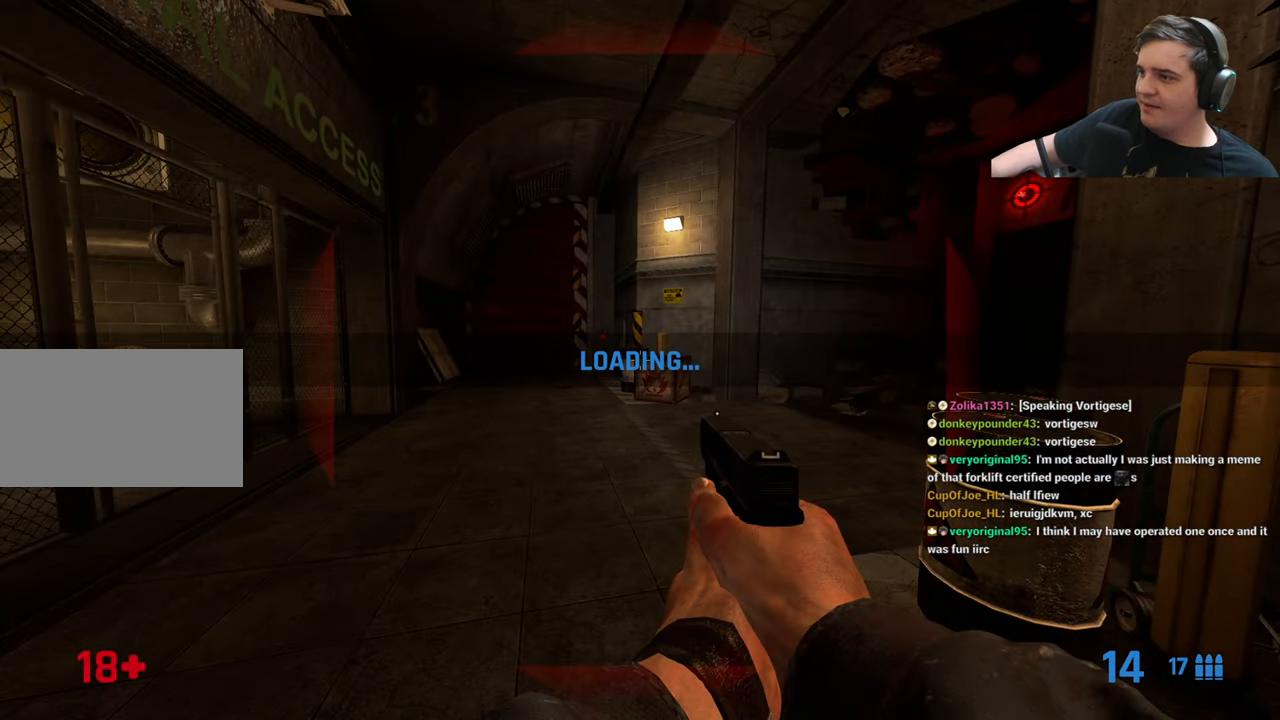
{"keys": [], "events": []}
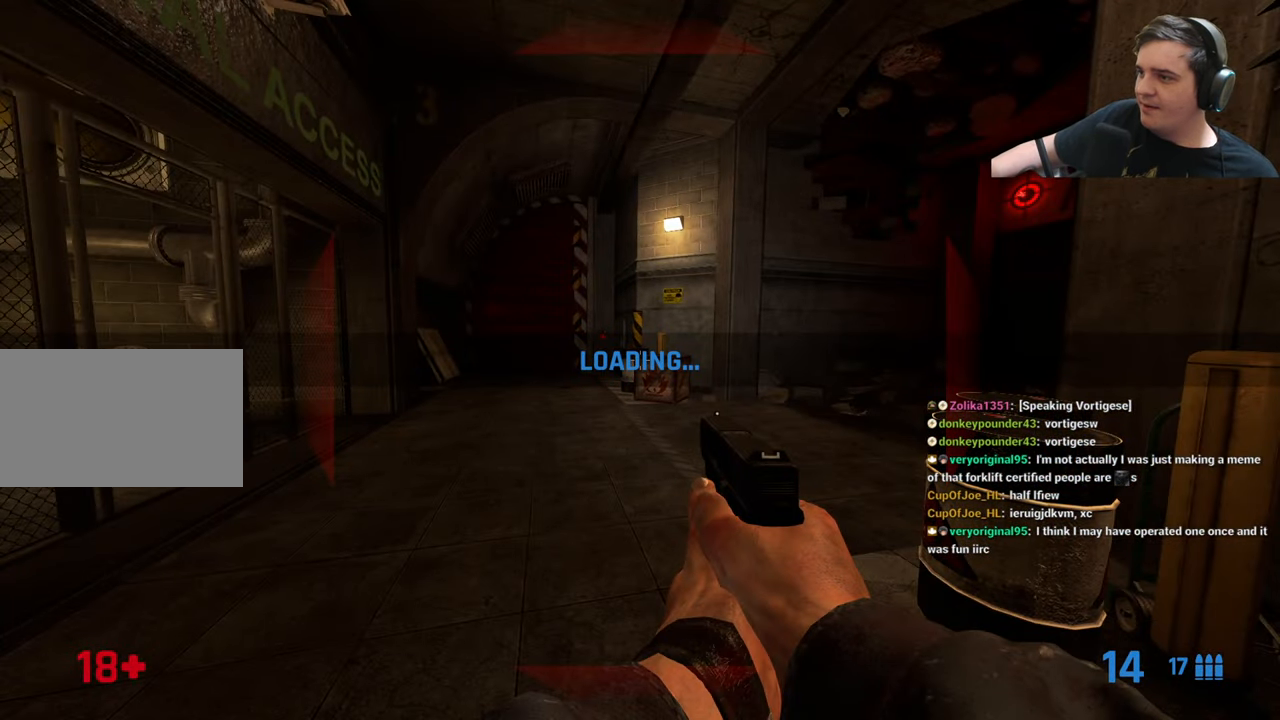
{"keys": [], "events": []}
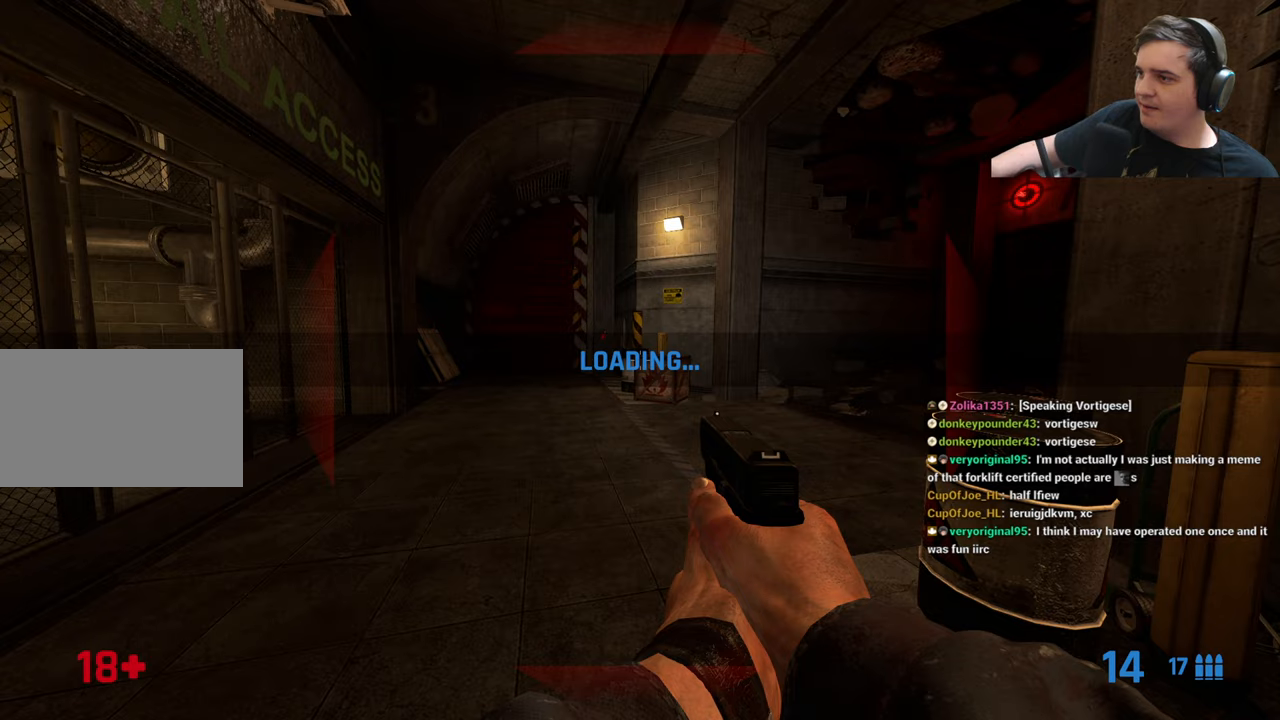
{"keys": [], "events": []}
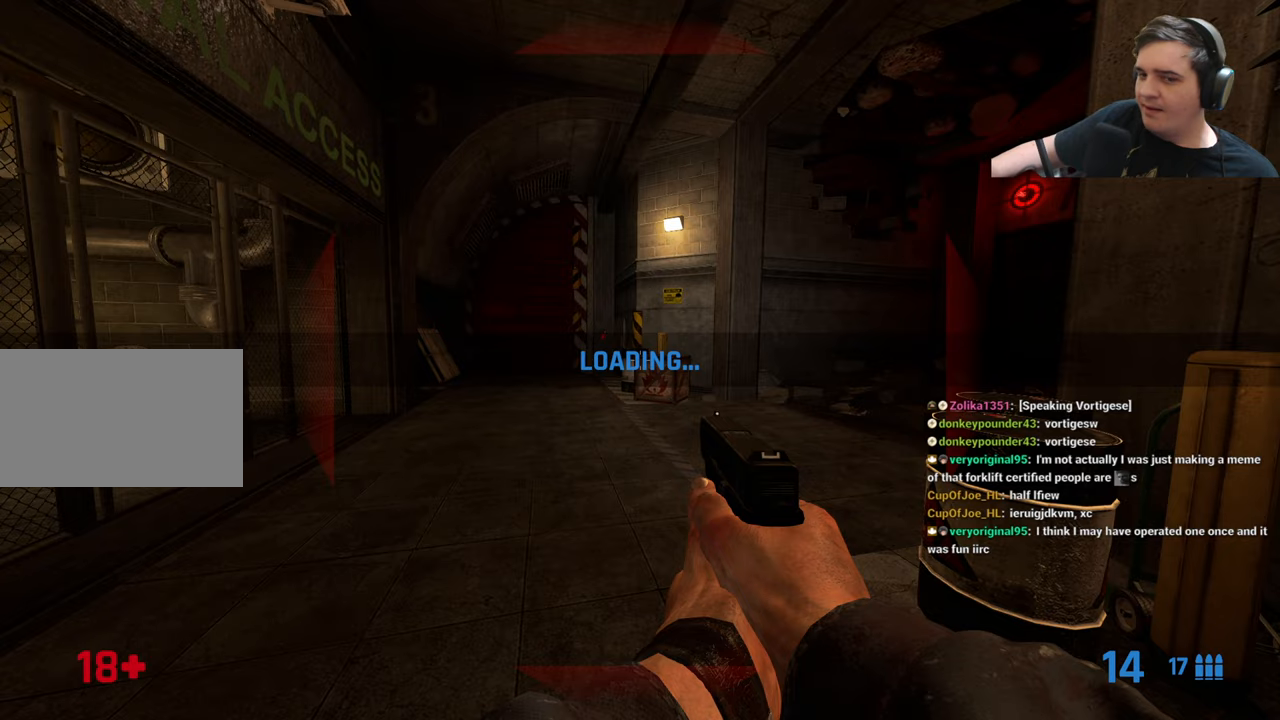
{"keys": [], "events": []}
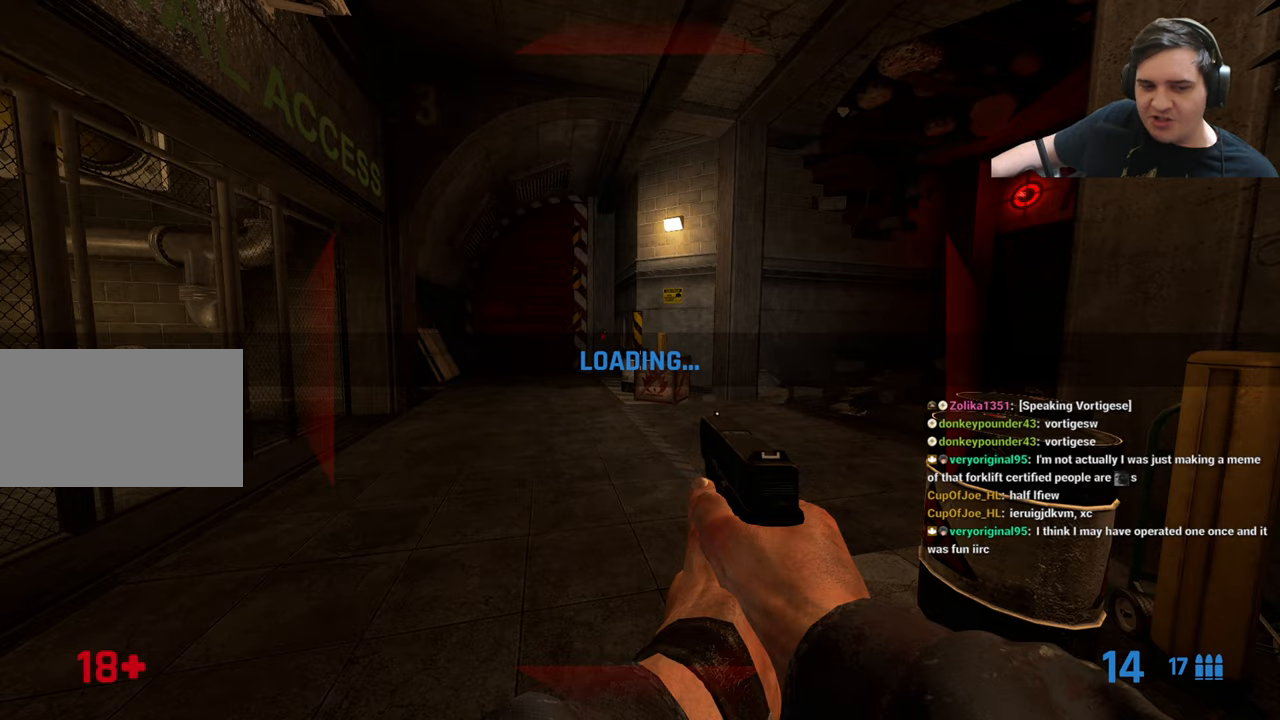
{"keys": [], "events": []}
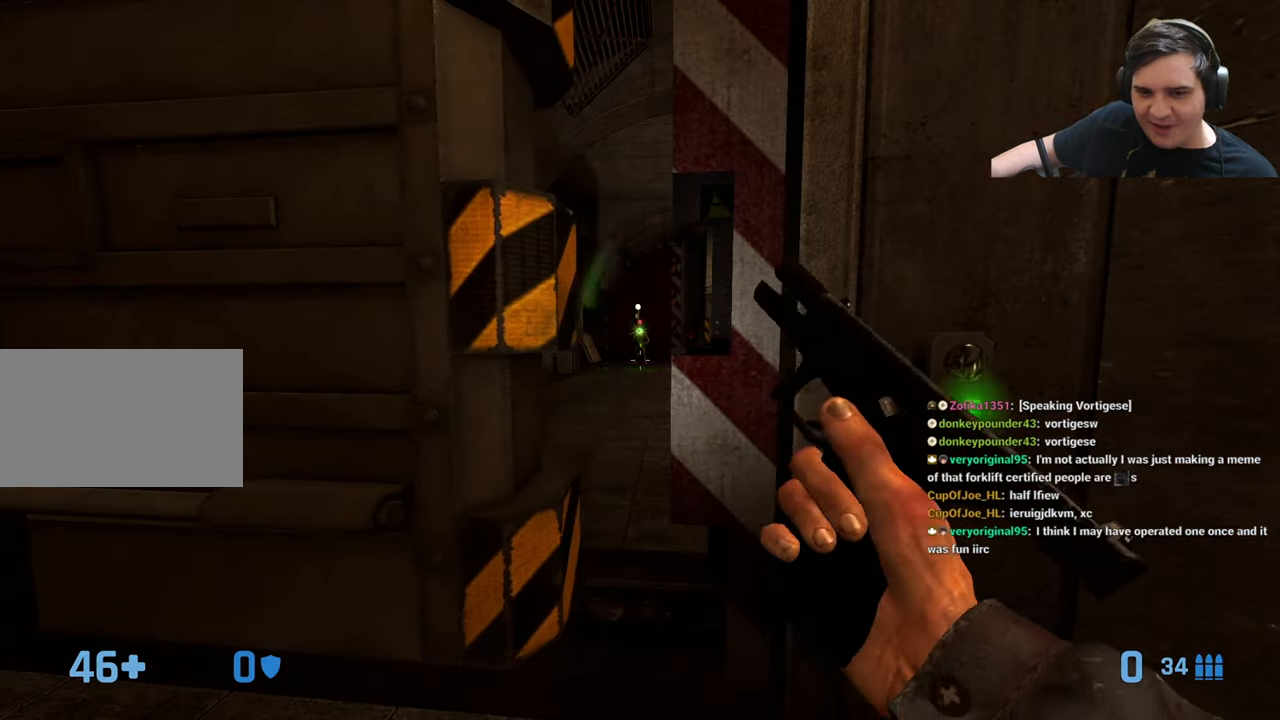
{"keys": [], "events": [[183, "d", "down"], [233, "d", "up"]]}
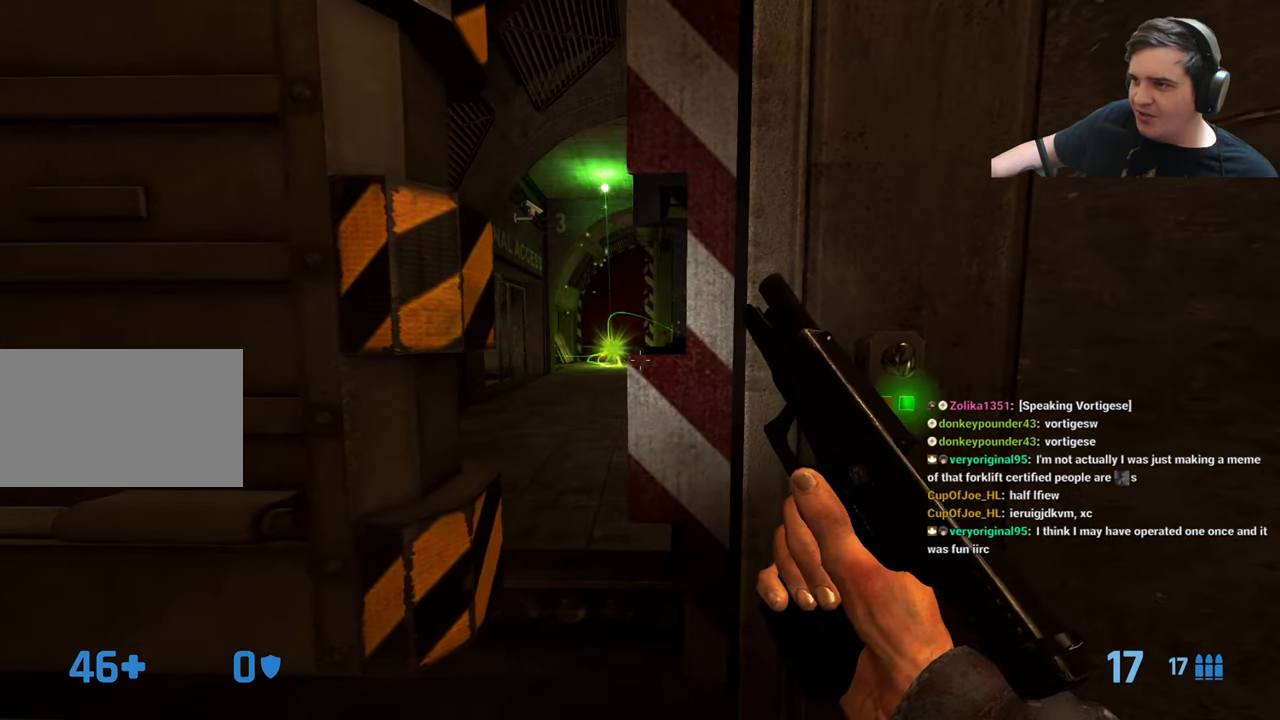
{"keys": ["s"], "events": [[200, "s", "down"]]}
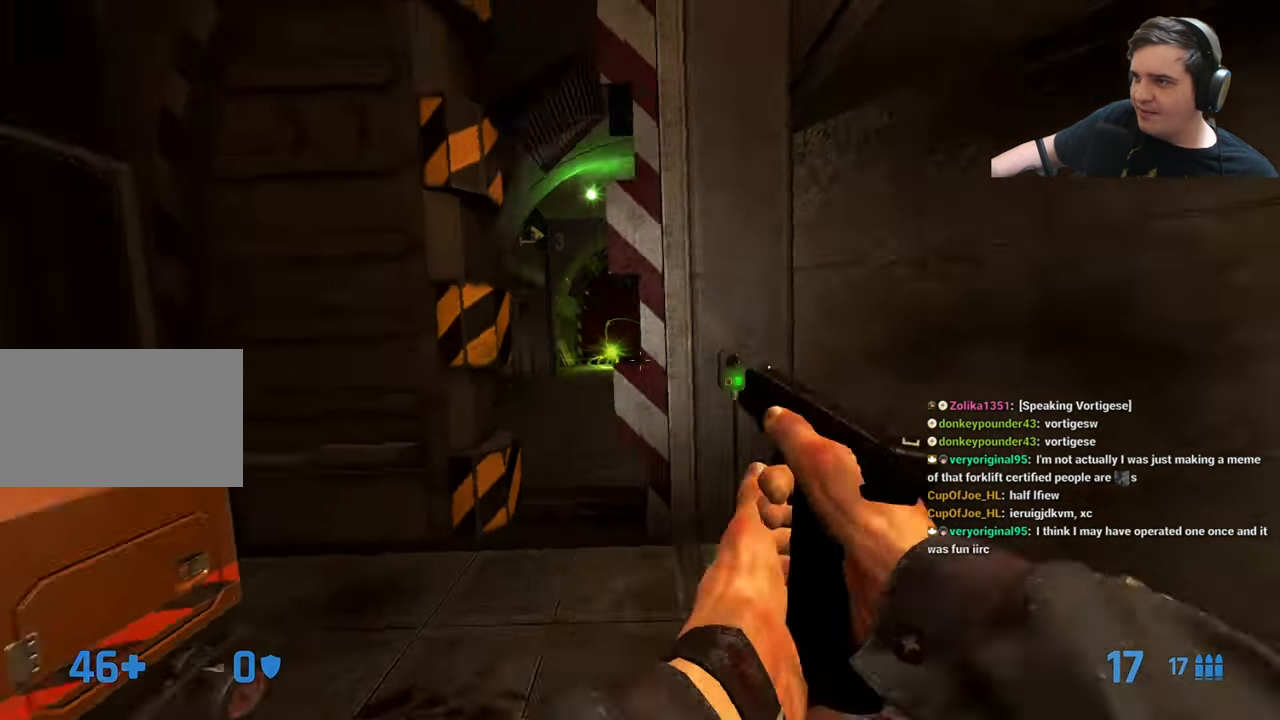
{"keys": ["s"], "events": [[83, "a", "down"], [133, "a", "up"]]}
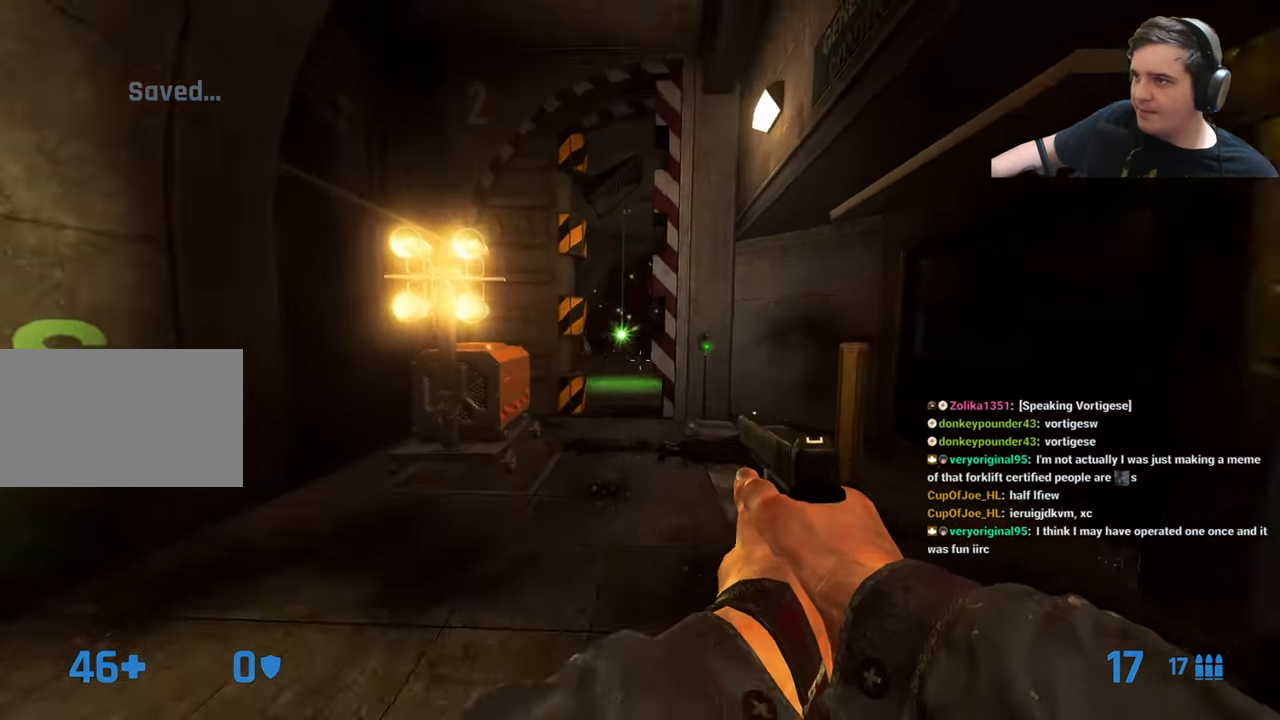
{"keys": ["s"], "events": []}
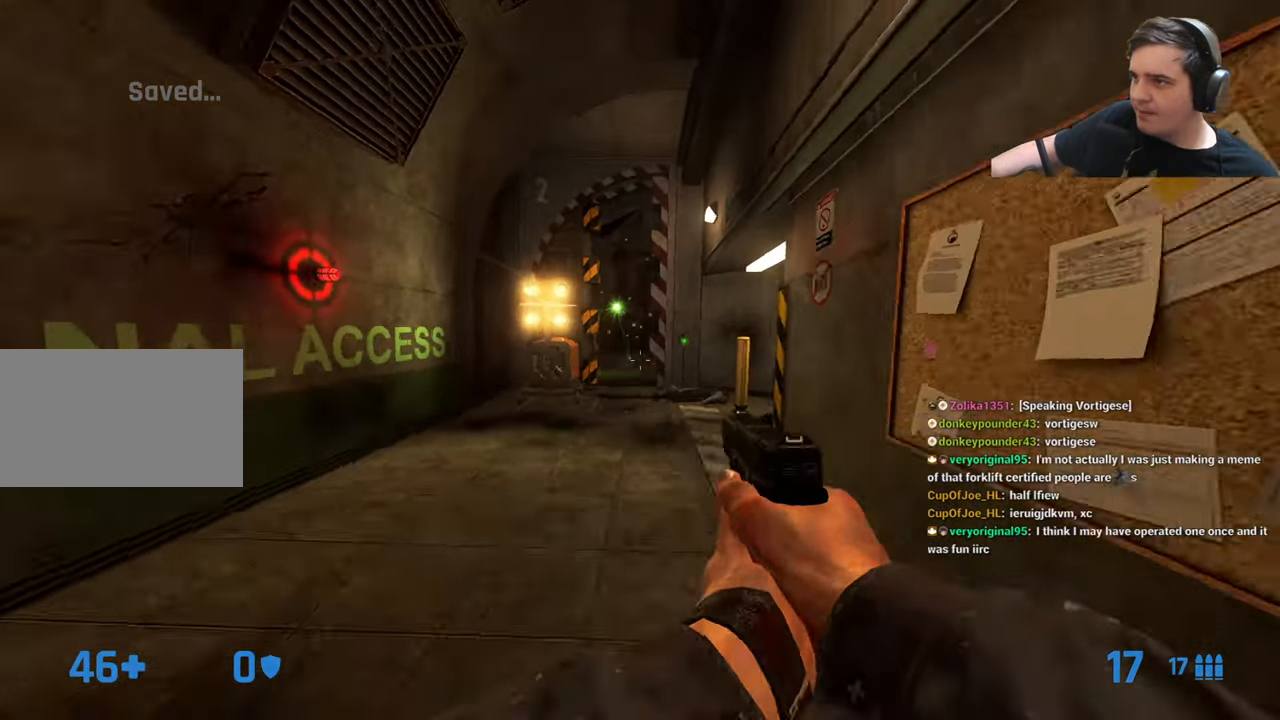
{"keys": ["s"], "events": []}